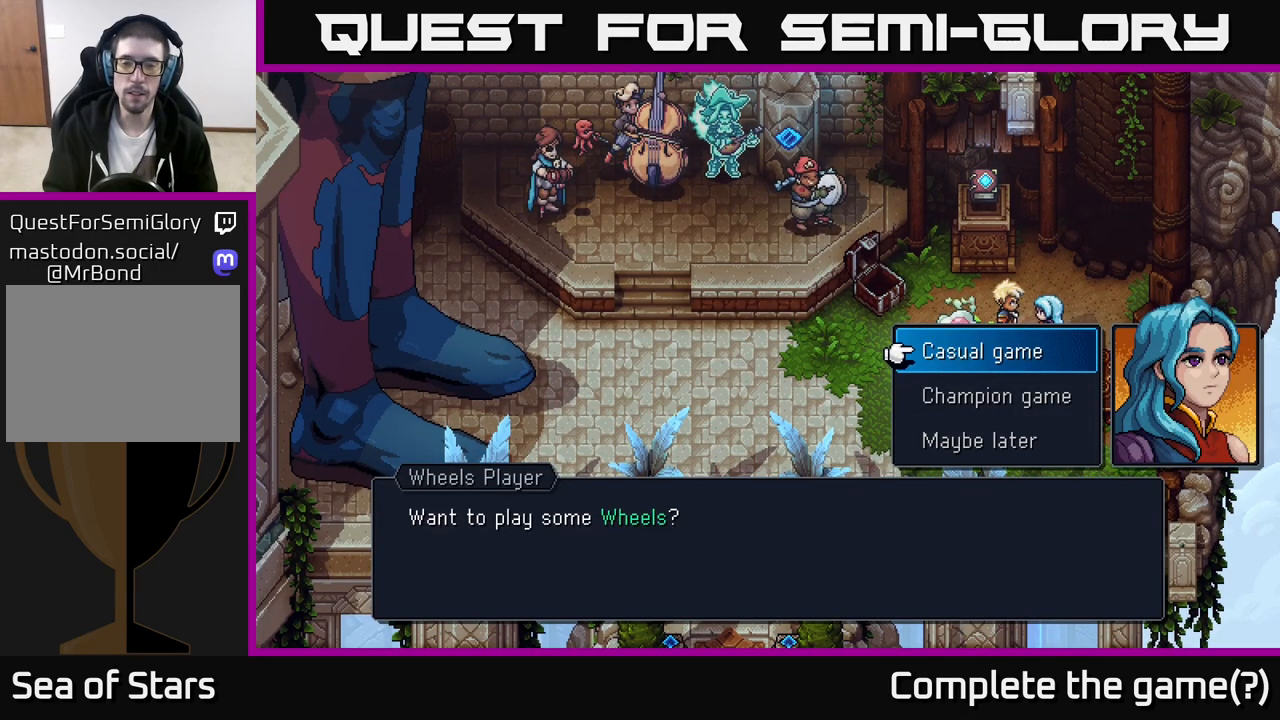
Gameplay with a controller (Xbox layout); each line is a JSON object with the inputs held at the frame after it. "events" lists button and stick changes between this image and that frame as [ms after this image, input, new state], when the widget could be followed in between.
{"buttons": ["A"], "left_stick": "center", "right_stick": "center", "events": [[150, "left_stick", "center"], [267, "left_stick", "down"], [400, "left_stick", "center"], [417, "A", "down"]]}
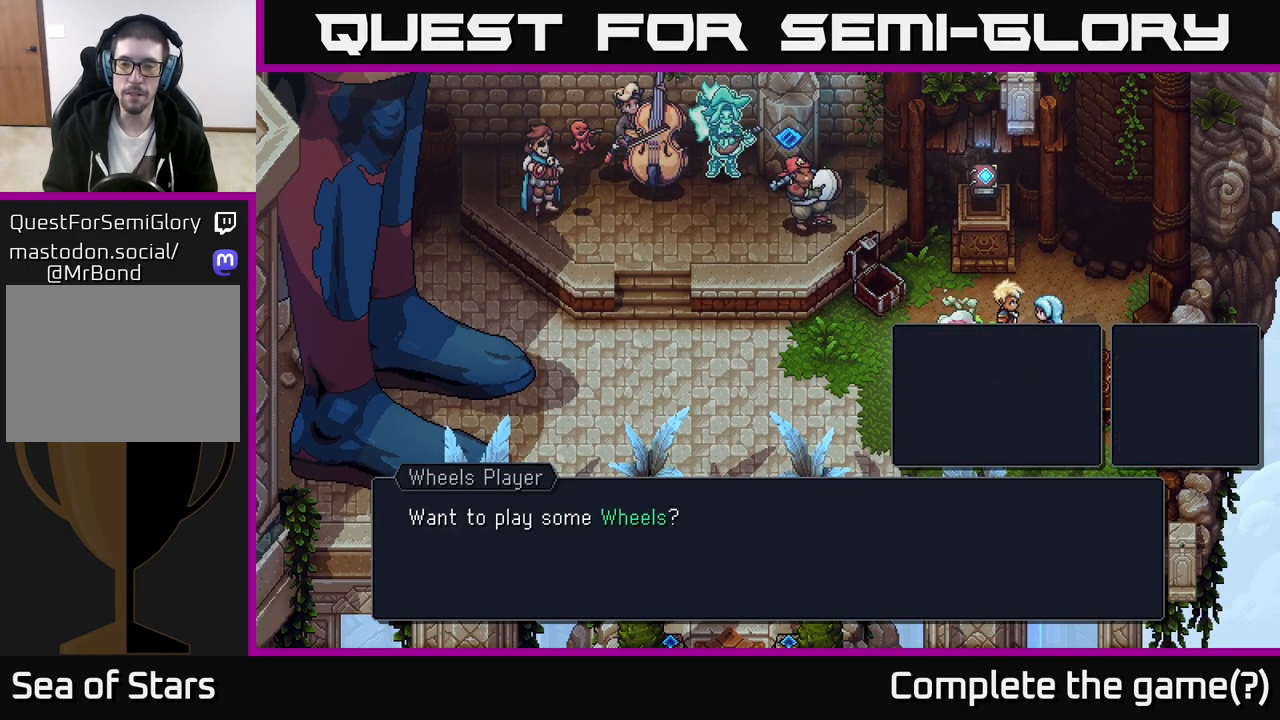
{"buttons": [], "left_stick": "up-right", "right_stick": "center", "events": [[50, "A", "up"], [233, "left_stick", "up-right"]]}
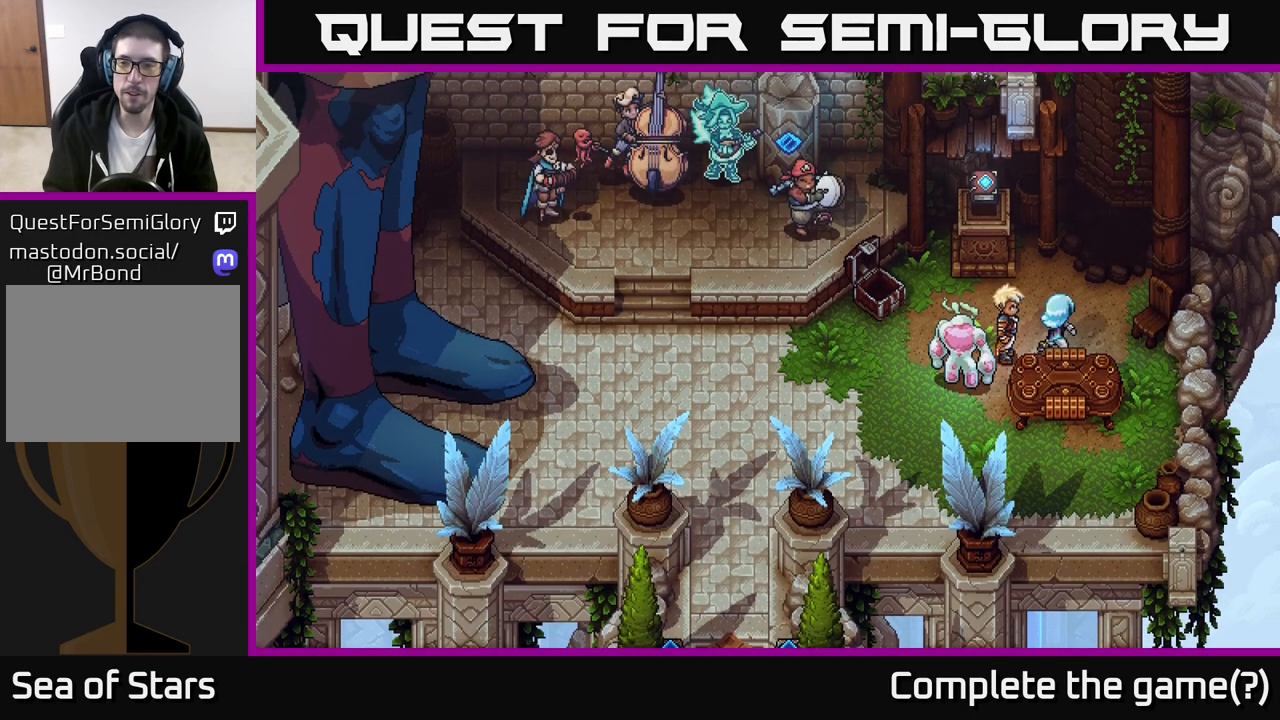
{"buttons": ["A"], "left_stick": "center", "right_stick": "center", "events": [[167, "left_stick", "right"], [400, "A", "down"], [467, "left_stick", "center"]]}
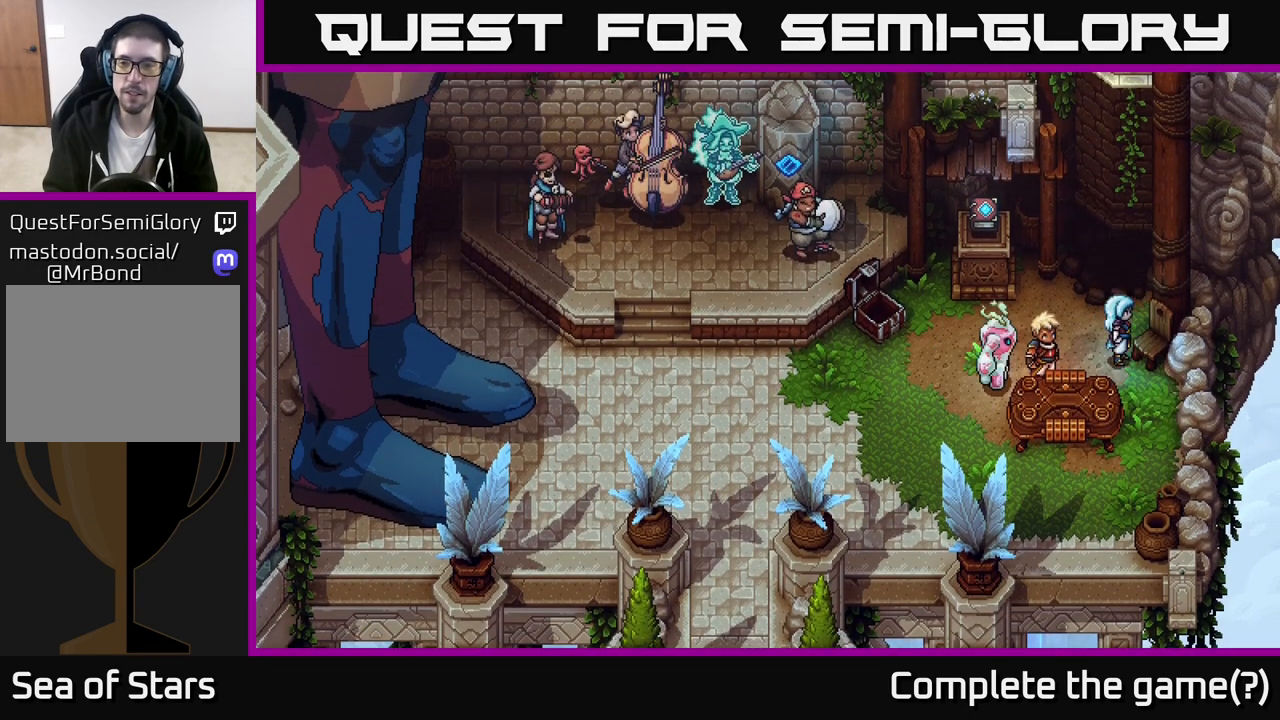
{"buttons": [], "left_stick": "up", "right_stick": "center", "events": [[67, "A", "up"], [133, "left_stick", "up"]]}
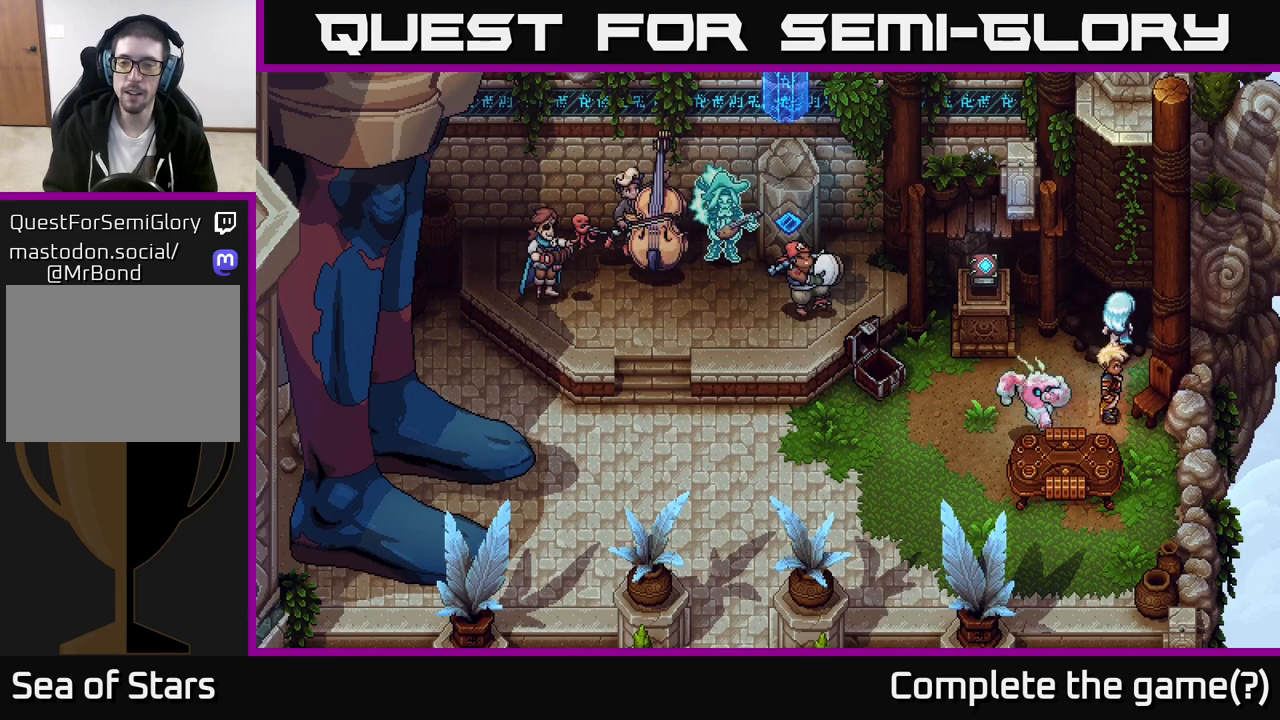
{"buttons": [], "left_stick": "center", "right_stick": "center", "events": [[150, "left_stick", "up-left"], [267, "left_stick", "center"]]}
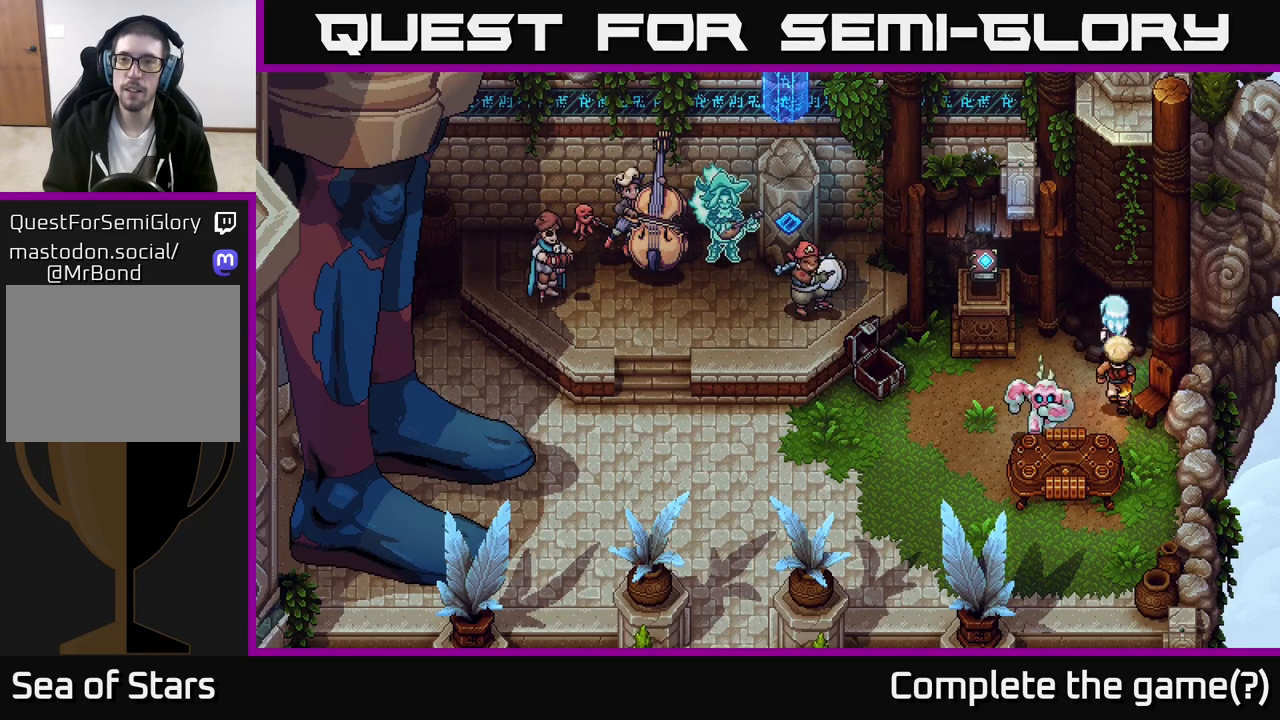
{"buttons": [], "left_stick": "left", "right_stick": "center", "events": [[417, "left_stick", "left"]]}
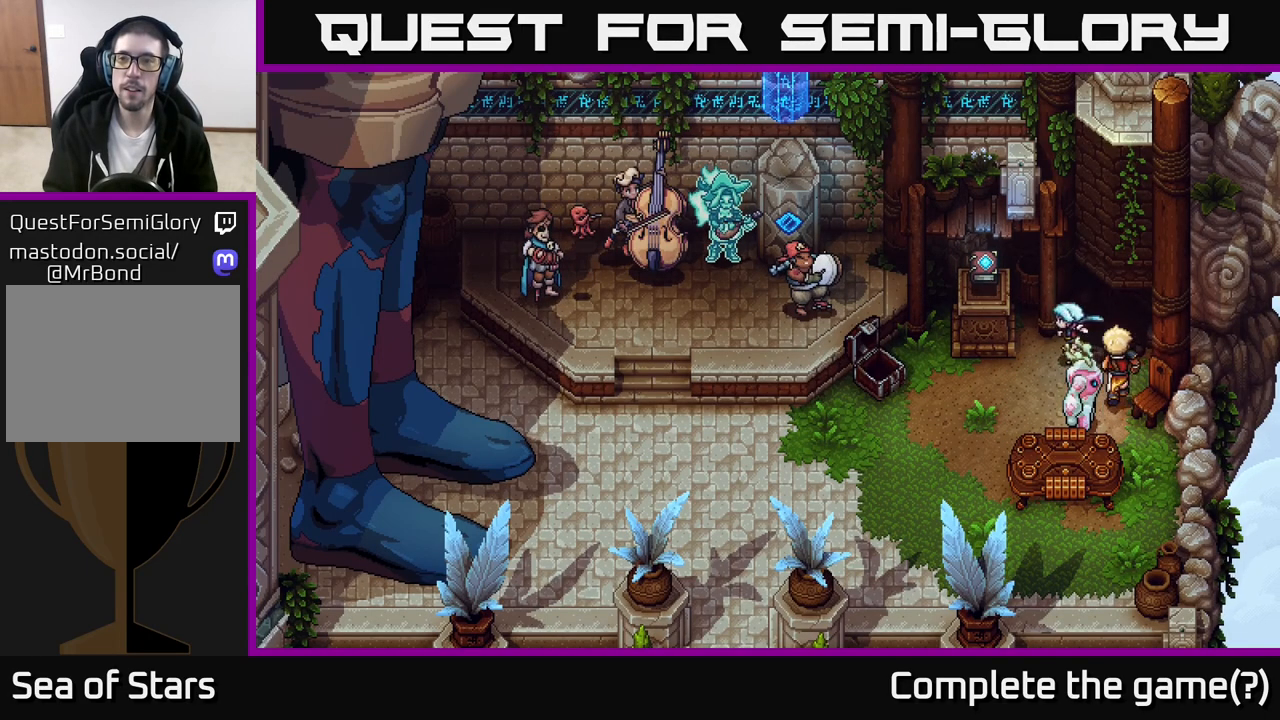
{"buttons": [], "left_stick": "center", "right_stick": "center", "events": [[100, "left_stick", "up"], [400, "left_stick", "center"]]}
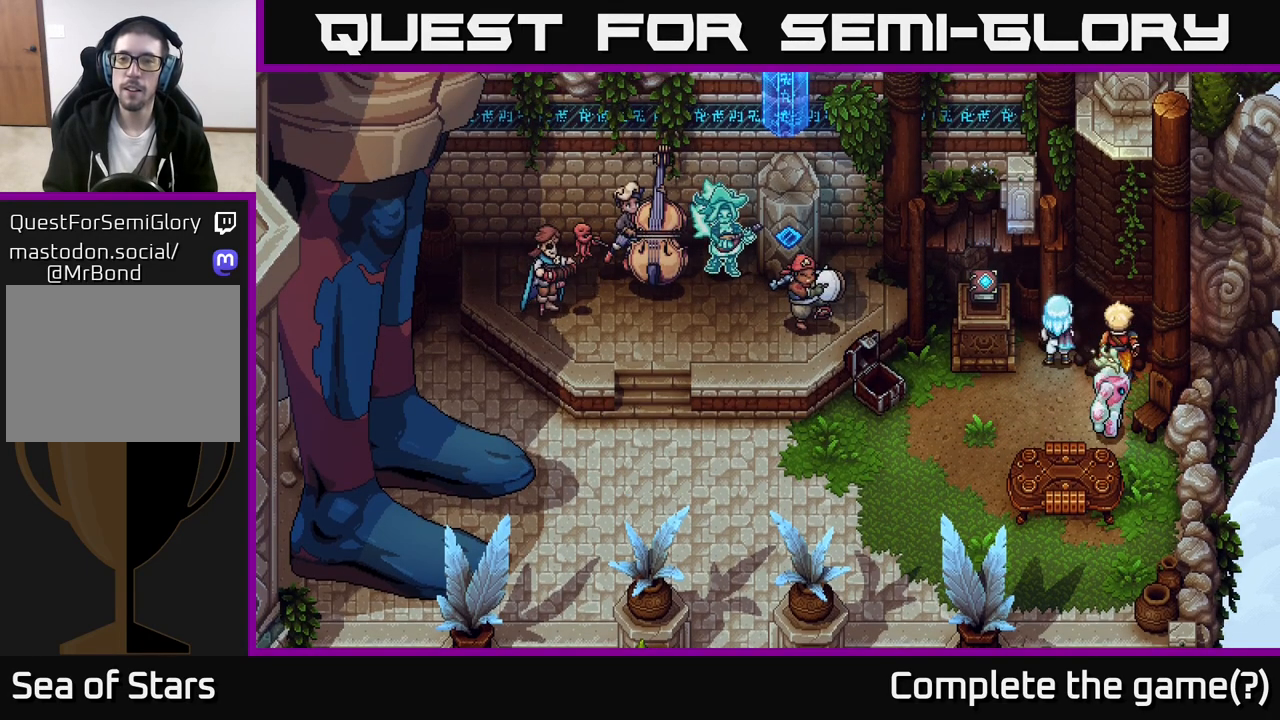
{"buttons": [], "left_stick": "down-left", "right_stick": "center", "events": [[133, "left_stick", "down-left"]]}
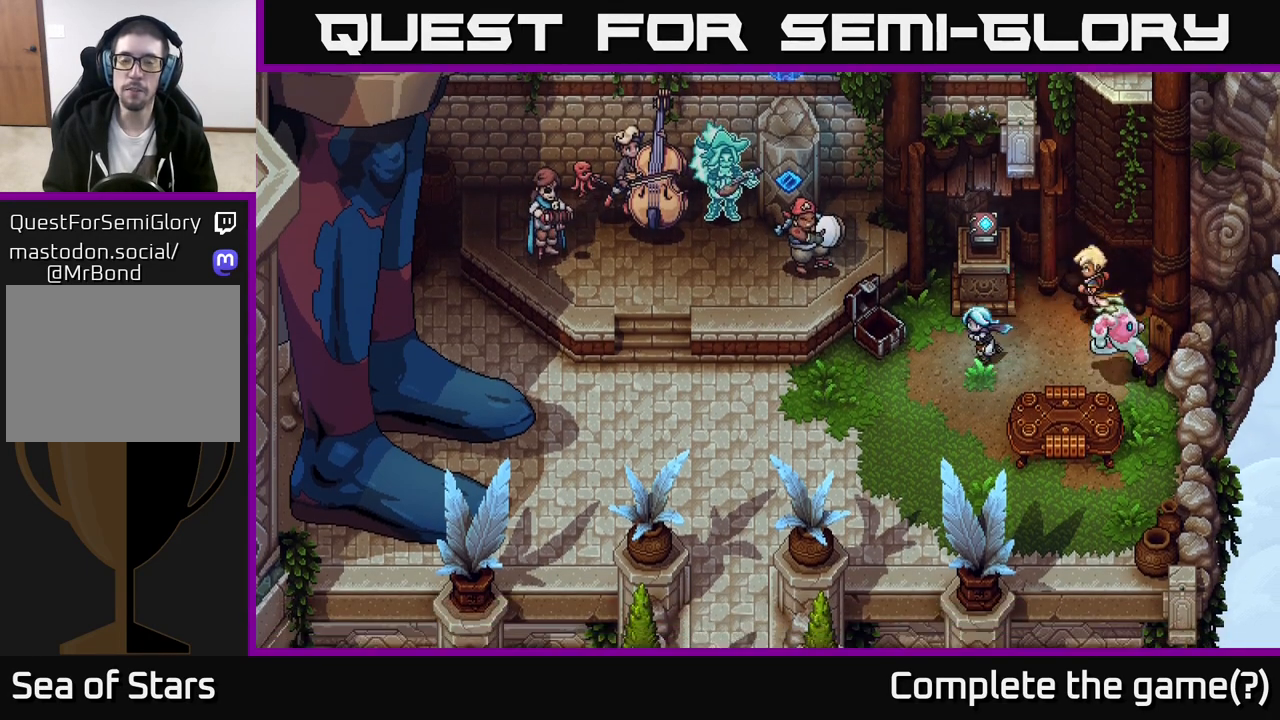
{"buttons": [], "left_stick": "down-left", "right_stick": "center", "events": []}
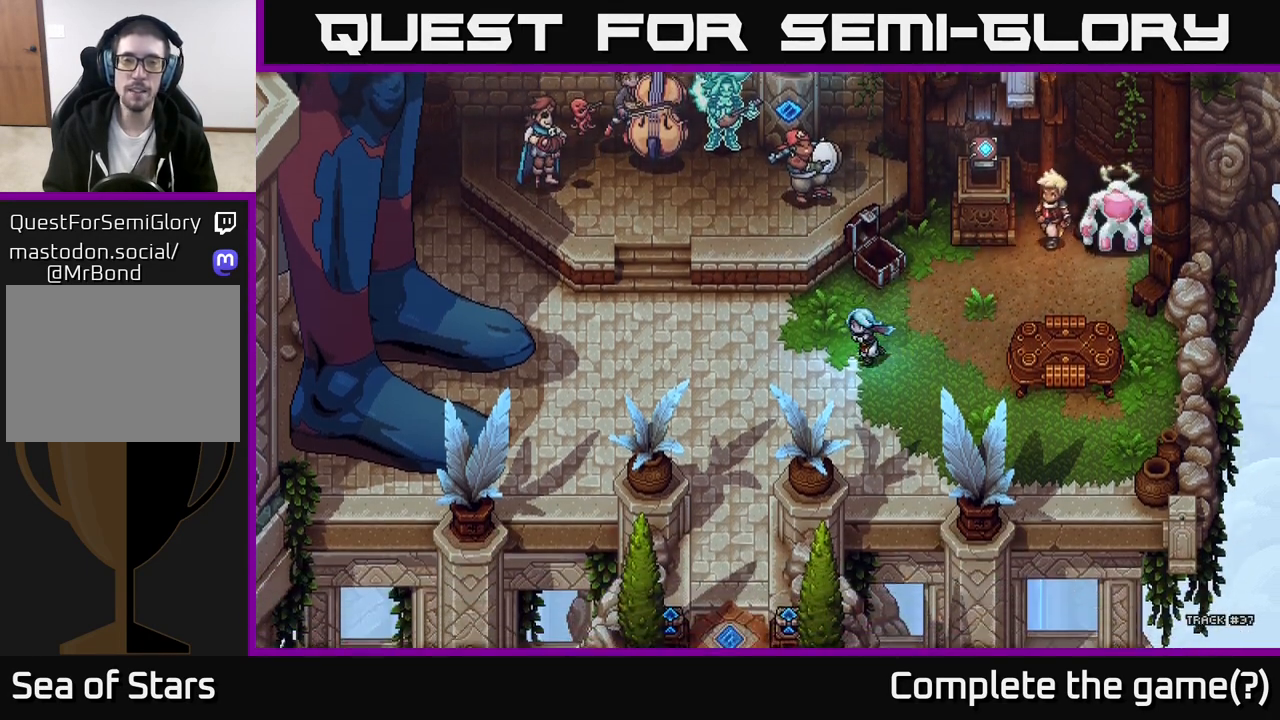
{"buttons": [], "left_stick": "left", "right_stick": "center", "events": [[67, "left_stick", "left"]]}
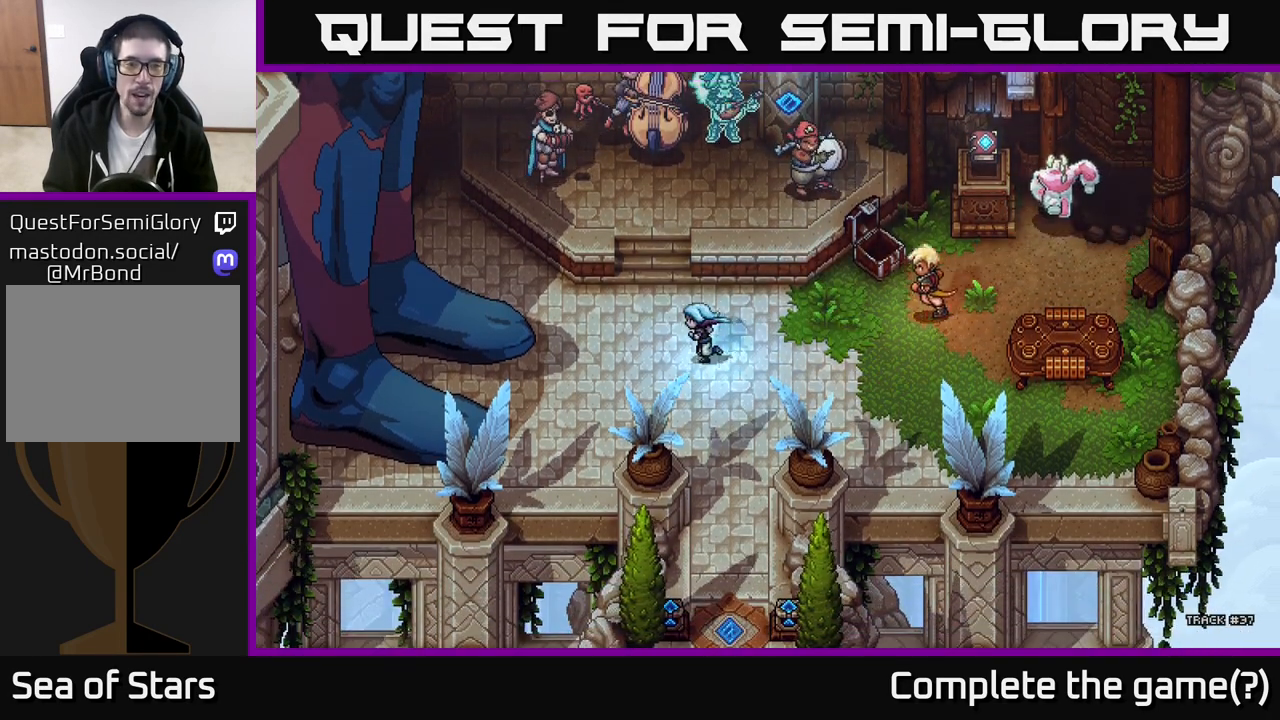
{"buttons": [], "left_stick": "left", "right_stick": "center", "events": [[33, "left_stick", "down-left"], [217, "left_stick", "left"]]}
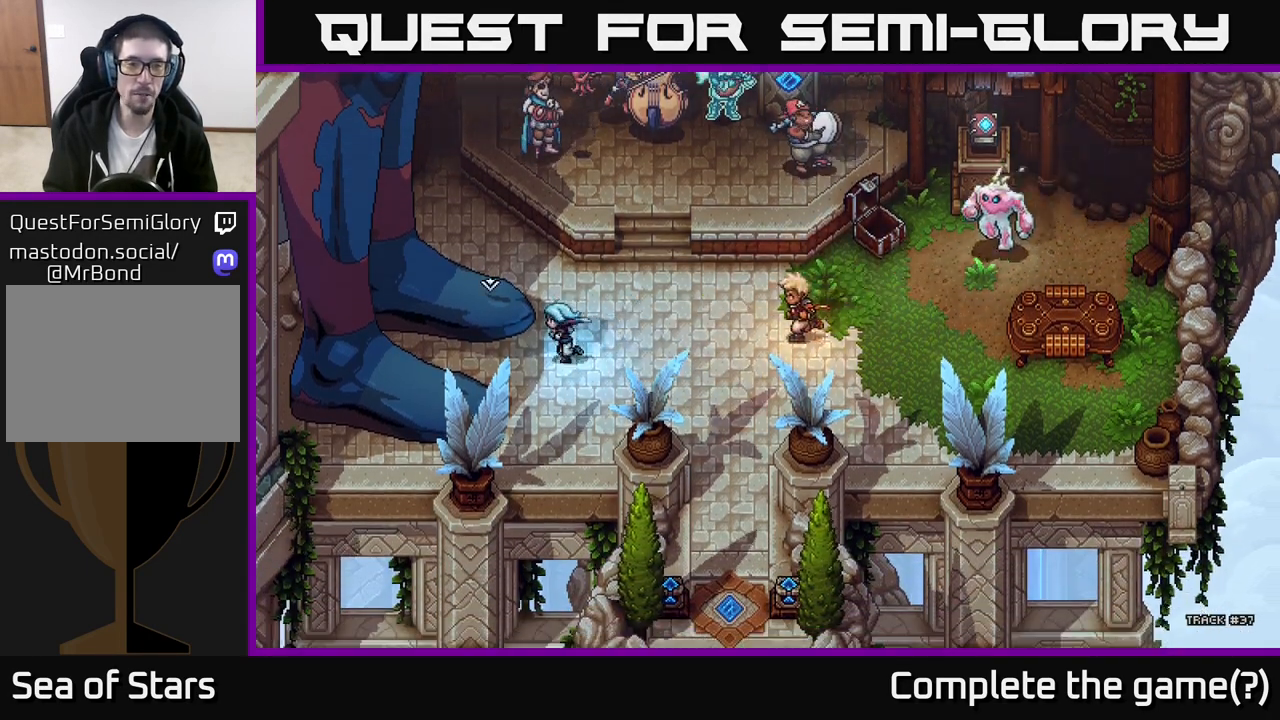
{"buttons": ["A"], "left_stick": "center", "right_stick": "center", "events": [[67, "A", "down"], [83, "left_stick", "center"], [217, "A", "up"], [467, "A", "down"]]}
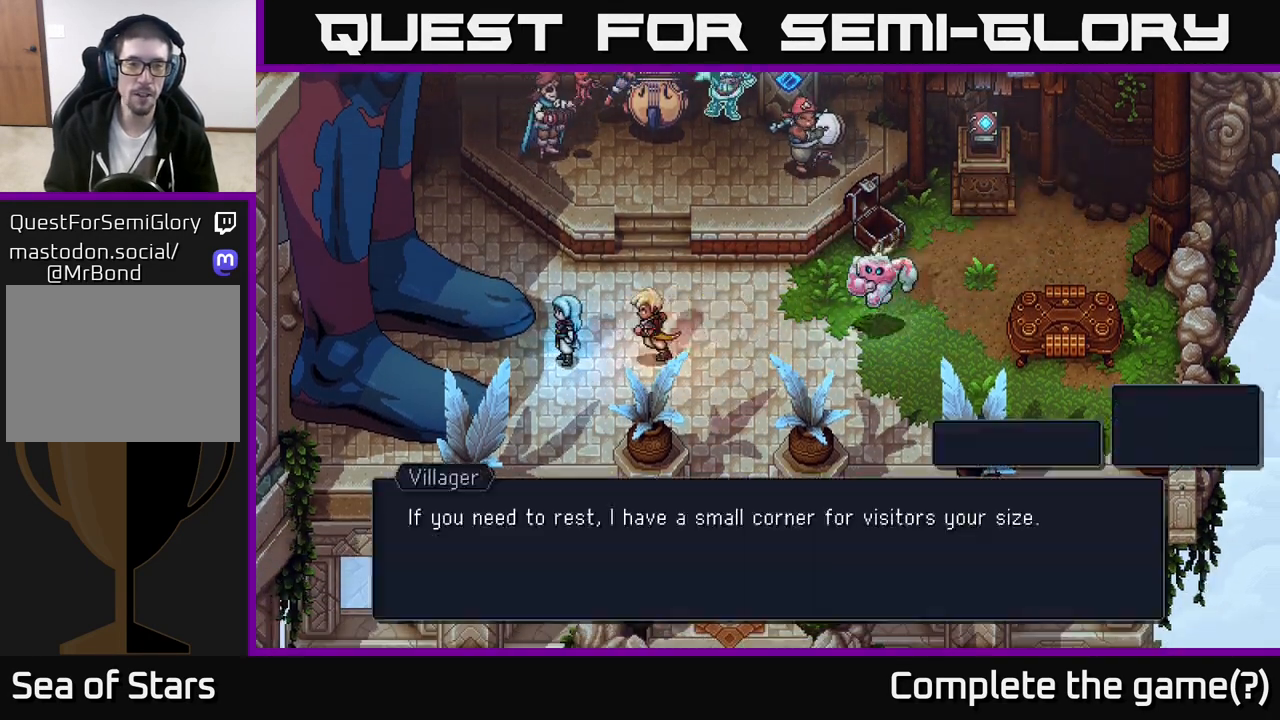
{"buttons": [], "left_stick": "center", "right_stick": "center", "events": [[117, "A", "up"]]}
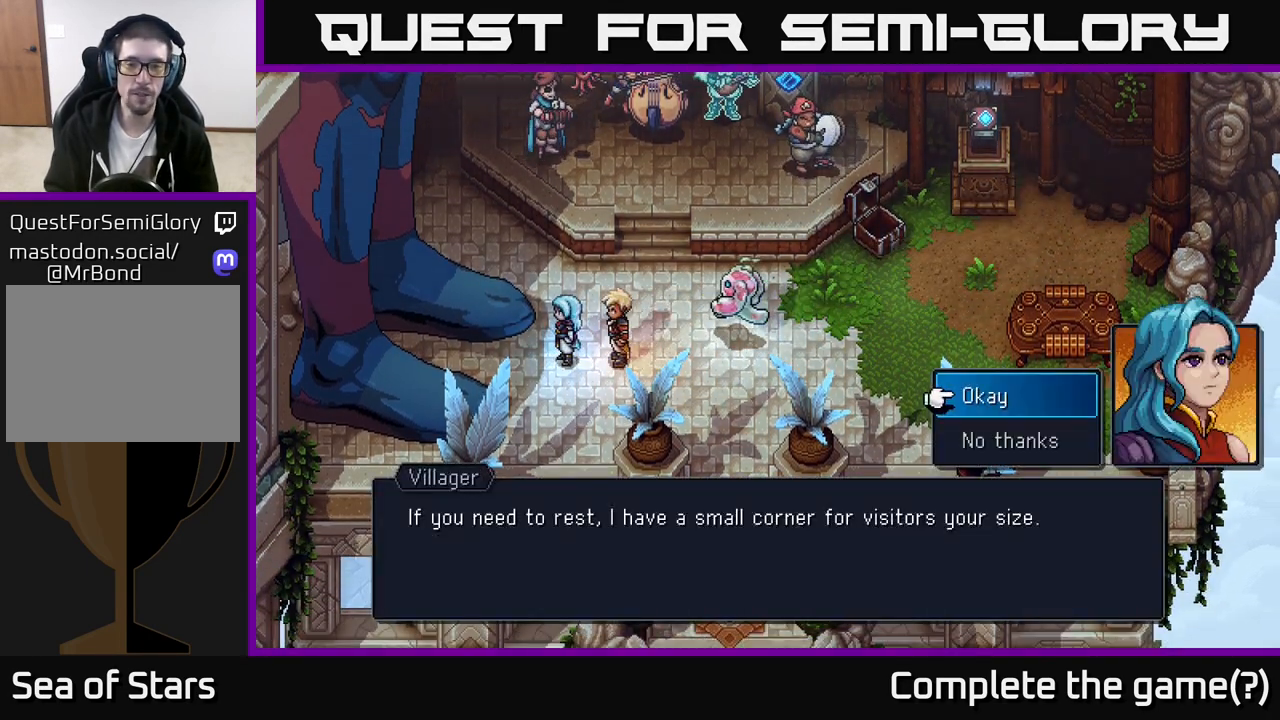
{"buttons": [], "left_stick": "center", "right_stick": "center", "events": []}
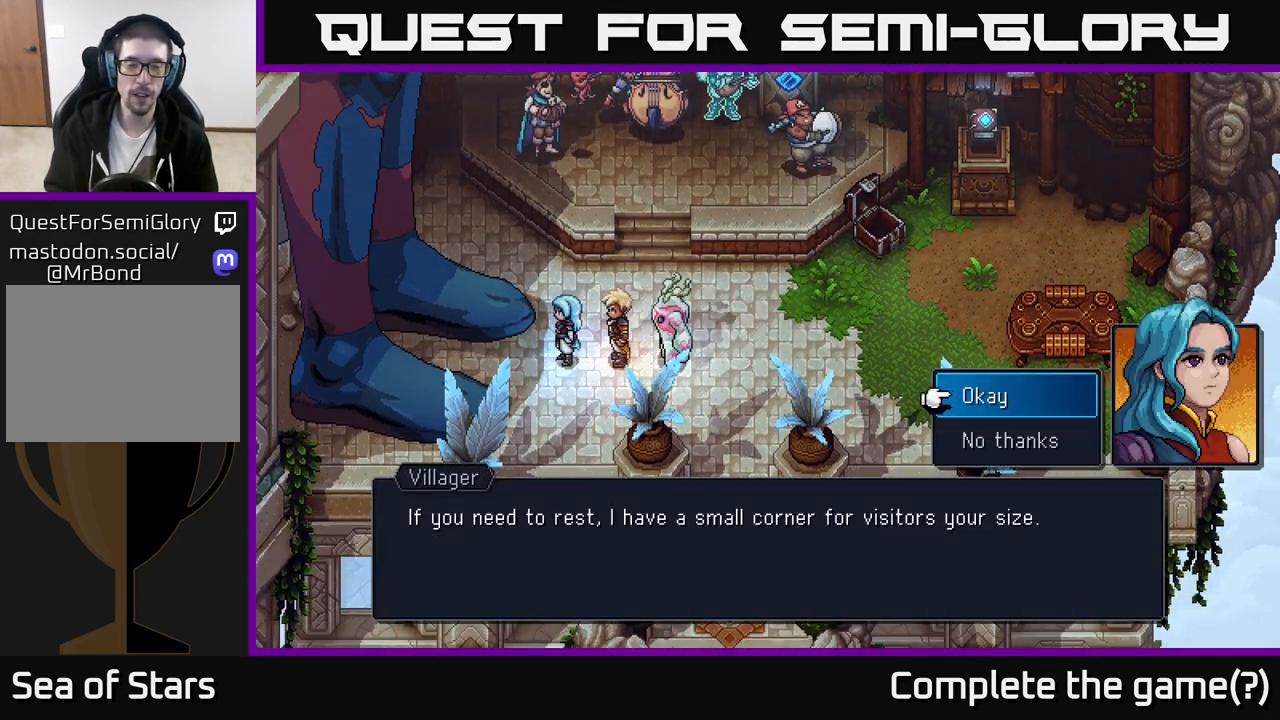
{"buttons": [], "left_stick": "center", "right_stick": "center", "events": []}
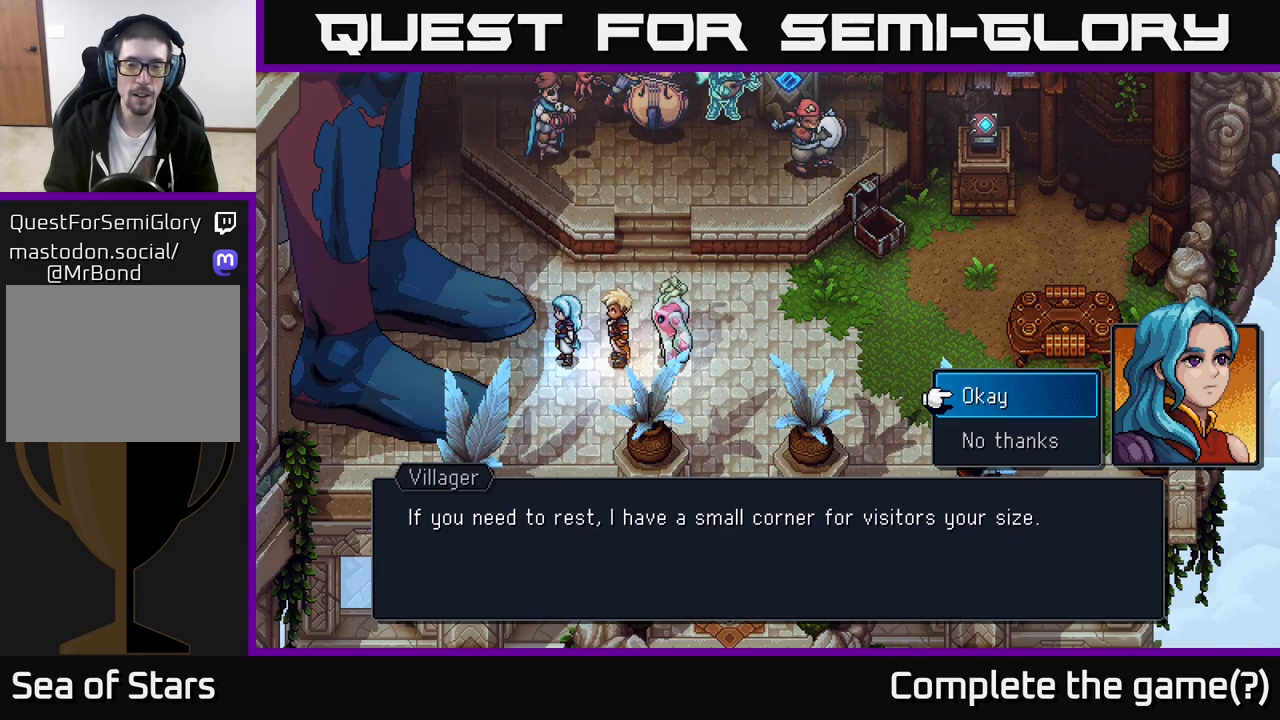
{"buttons": ["A"], "left_stick": "center", "right_stick": "center", "events": [[33, "left_stick", "down"], [200, "left_stick", "center"], [250, "left_stick", "up"], [433, "left_stick", "center"], [467, "A", "down"]]}
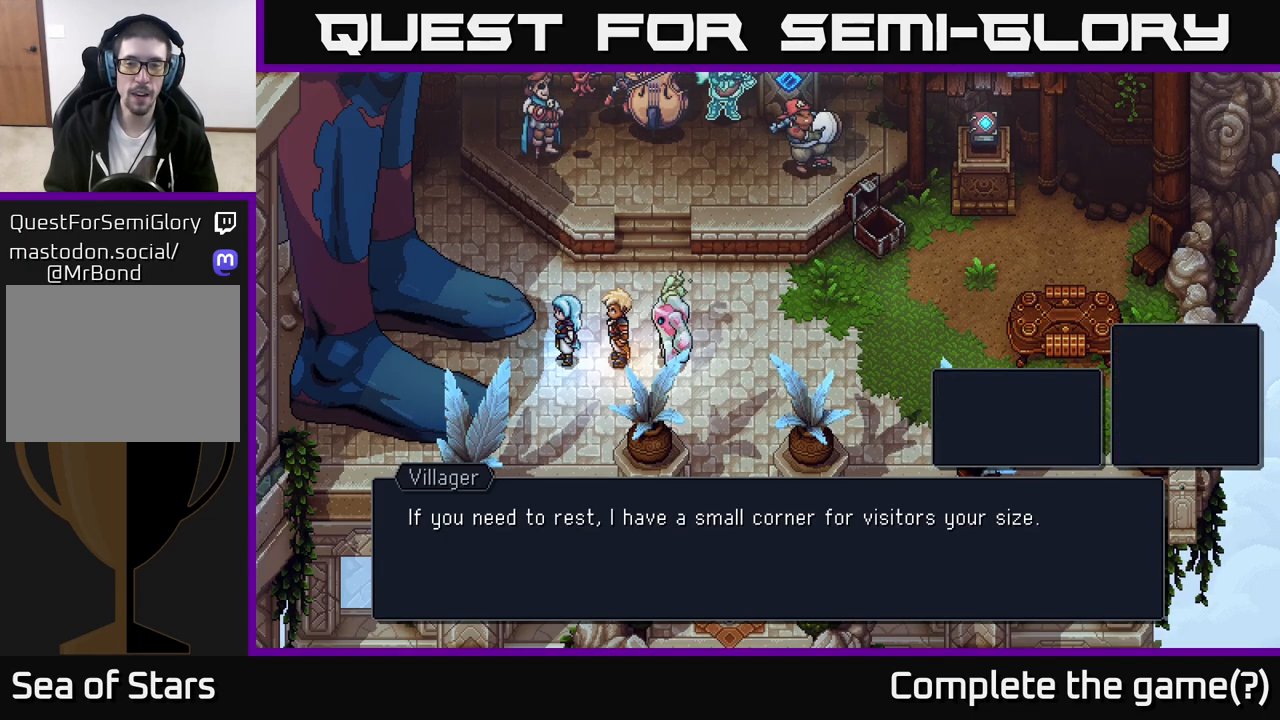
{"buttons": [], "left_stick": "center", "right_stick": "center", "events": [[100, "A", "up"]]}
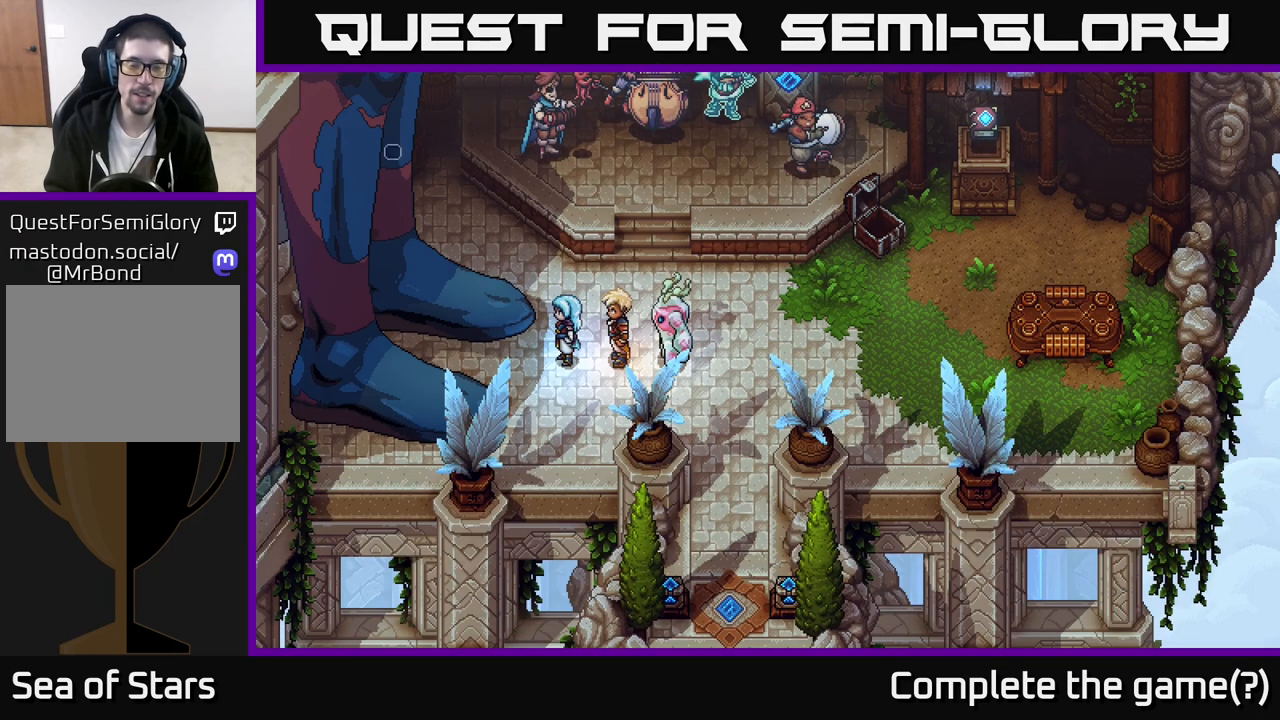
{"buttons": [], "left_stick": "center", "right_stick": "center", "events": []}
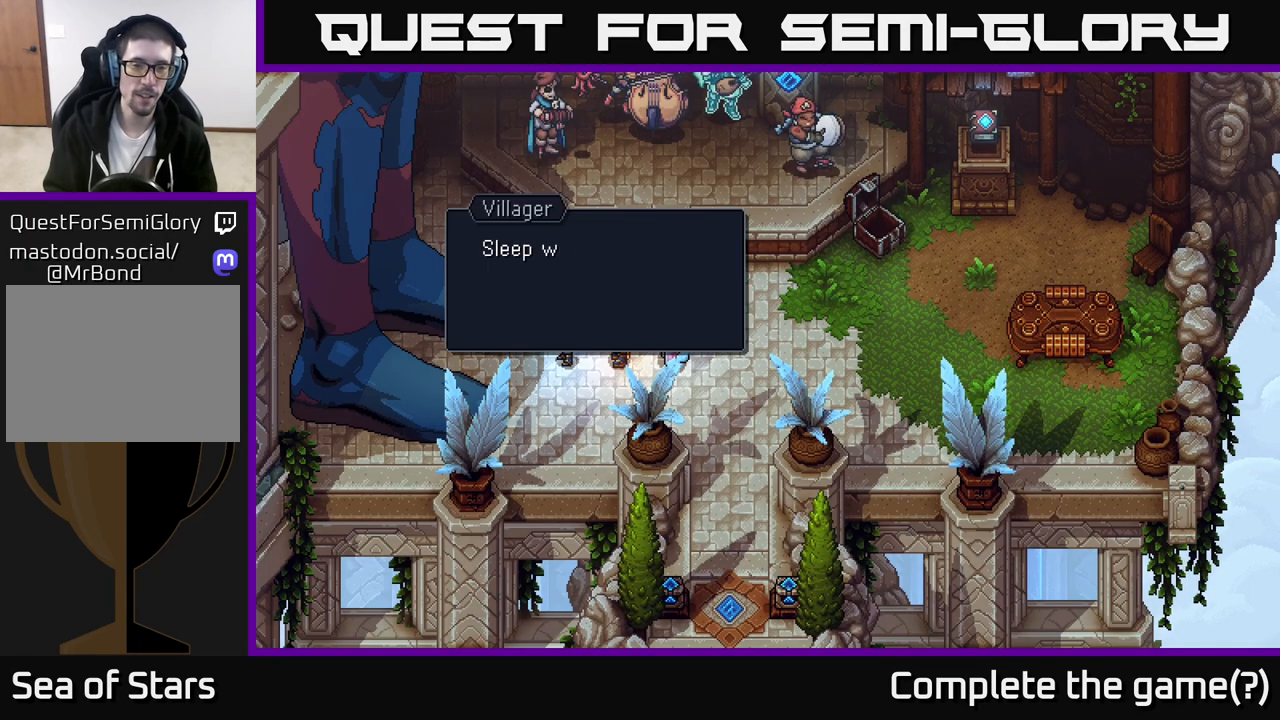
{"buttons": [], "left_stick": "center", "right_stick": "center", "events": [[167, "A", "down"], [383, "A", "up"]]}
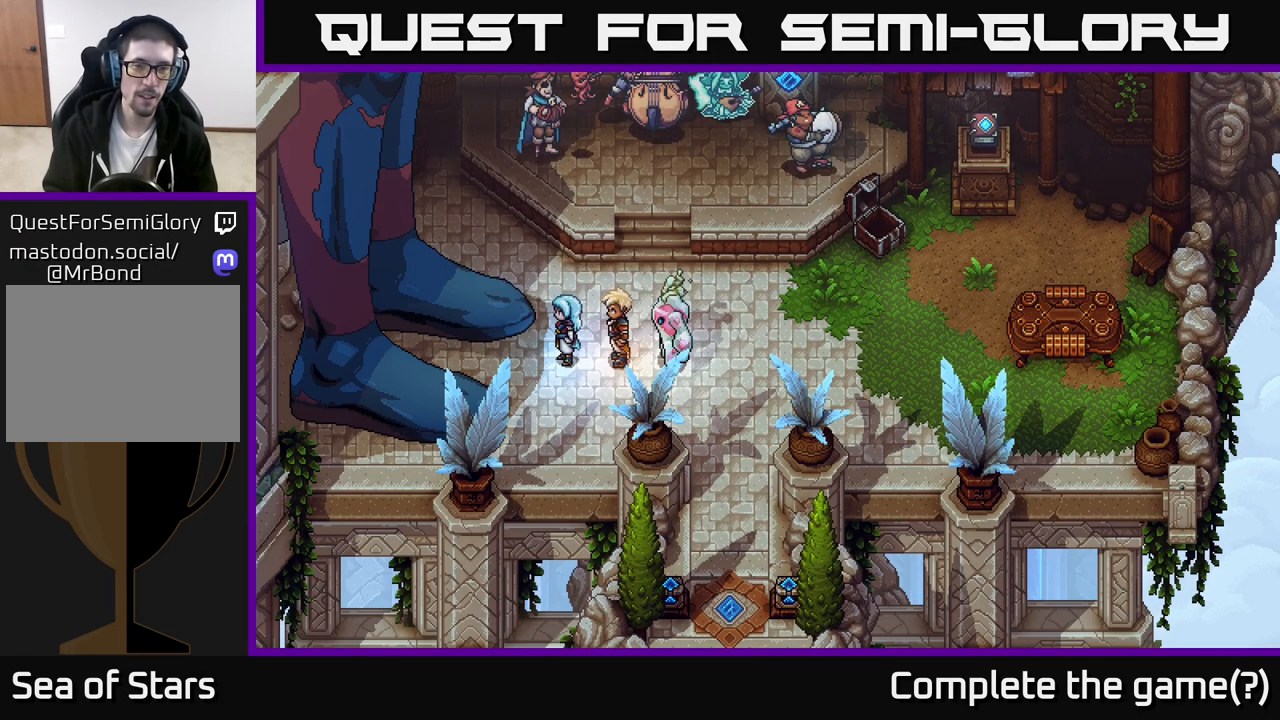
{"buttons": [], "left_stick": "center", "right_stick": "center", "events": [[33, "A", "down"], [183, "A", "up"]]}